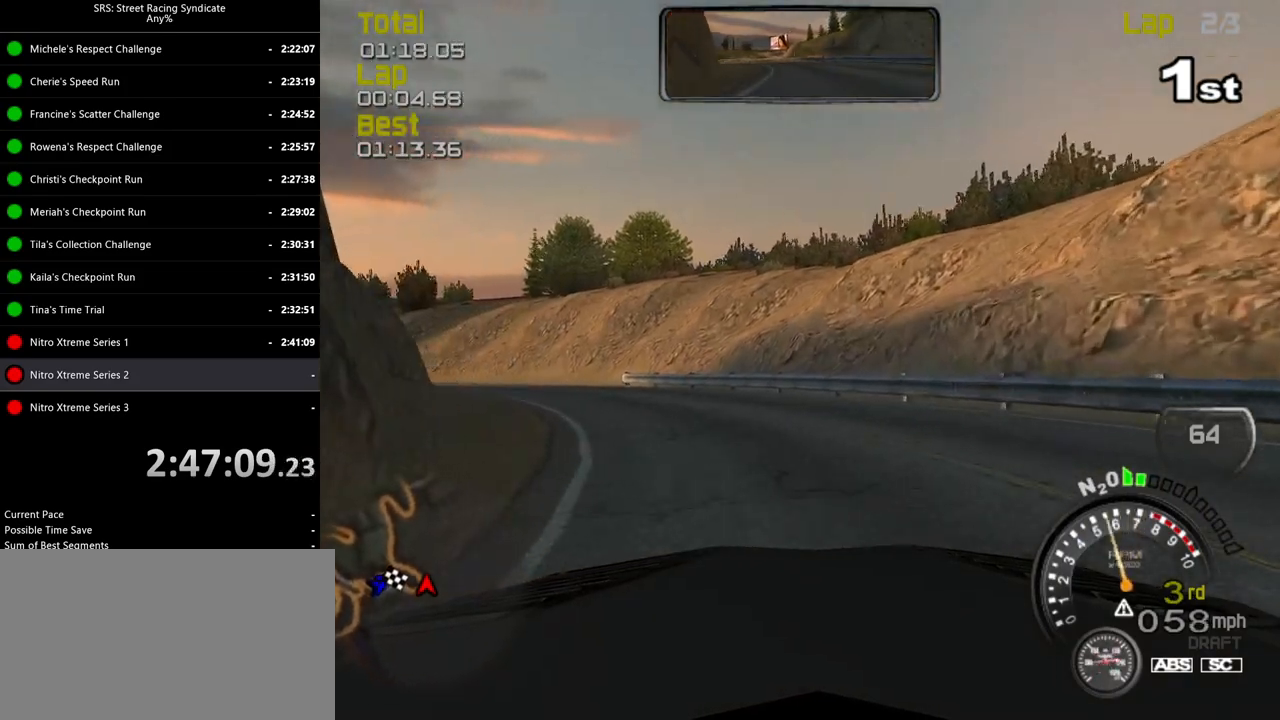
Gameplay with a controller (PlayStation layout); each line is a JSON object with the inputs held at the frame after it. "events" lists button and stick changes between this image and that frame as [ms after this image, input, new state], when the widget could be followed in between. Not read: right_stick.
{"buttons": ["R2"], "left_stick": "left", "events": [[217, "left_stick", "center"], [334, "left_stick", "left"]]}
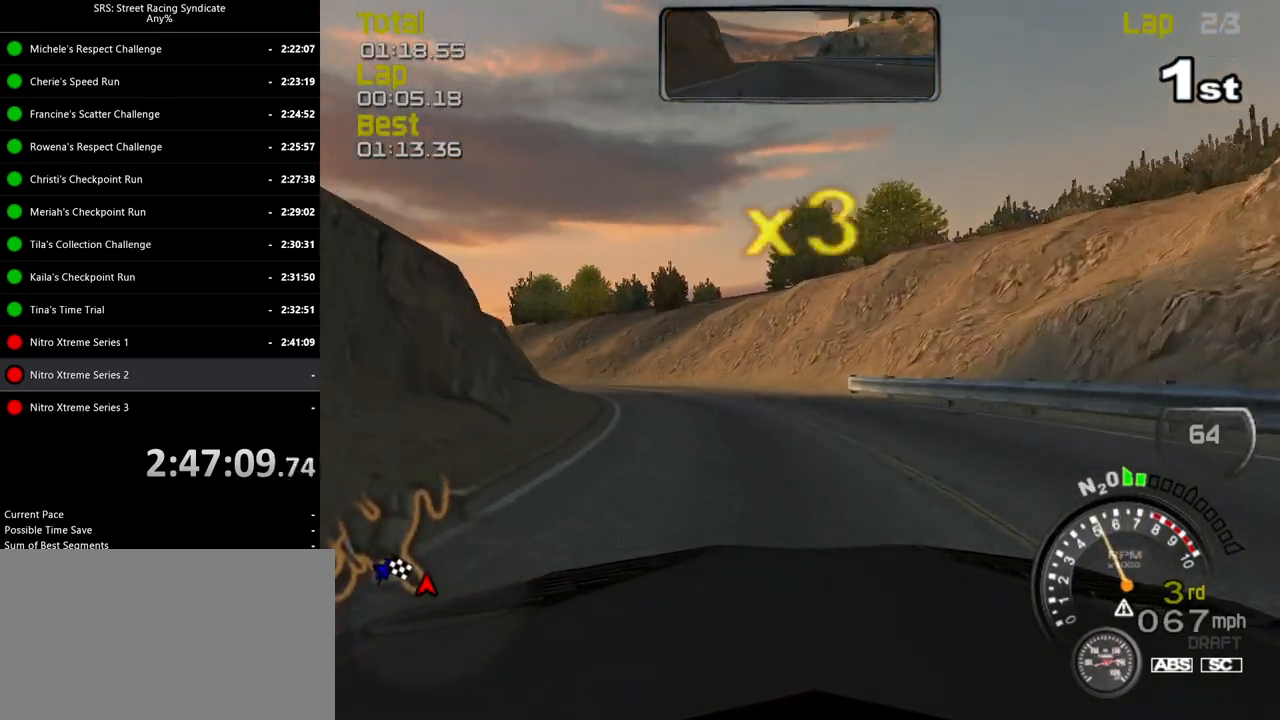
{"buttons": ["R2"], "left_stick": "left", "events": [[334, "left_stick", "center"], [451, "left_stick", "left"]]}
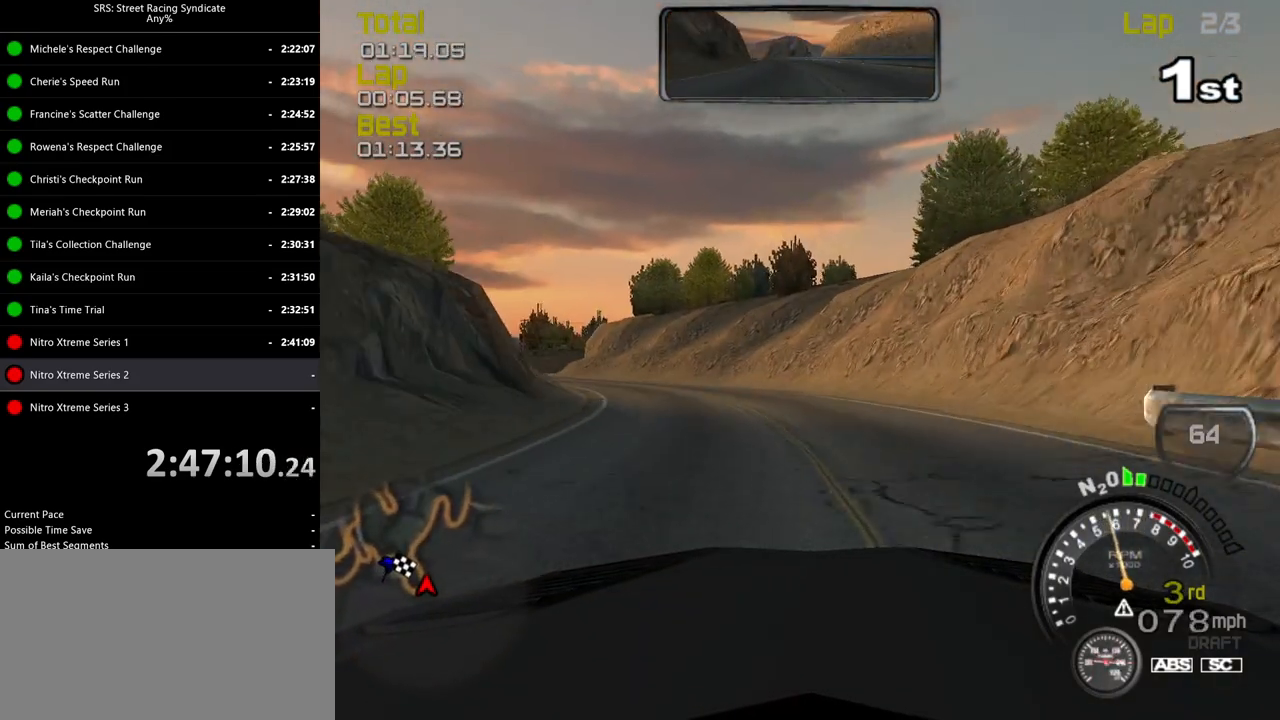
{"buttons": ["R2"], "left_stick": "left", "events": []}
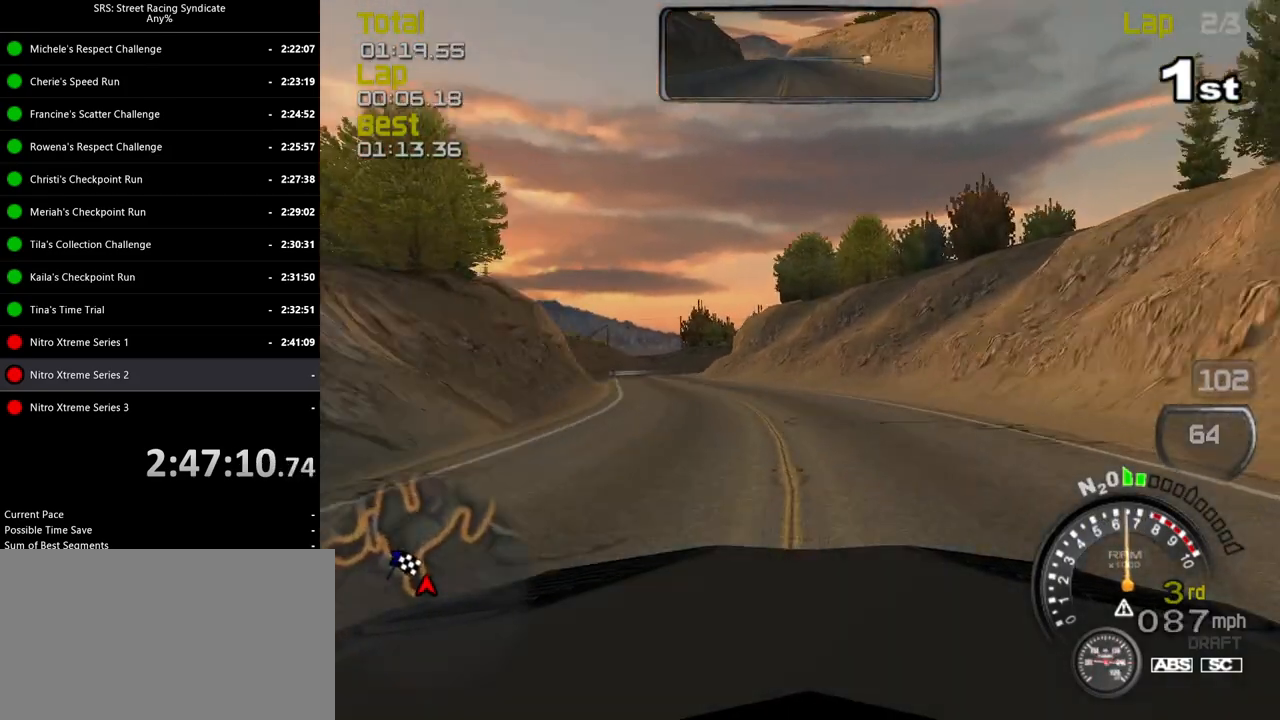
{"buttons": ["TRIANGLE", "R2"], "left_stick": "left", "events": [[151, "left_stick", "center"], [434, "left_stick", "left"], [451, "TRIANGLE", "down"]]}
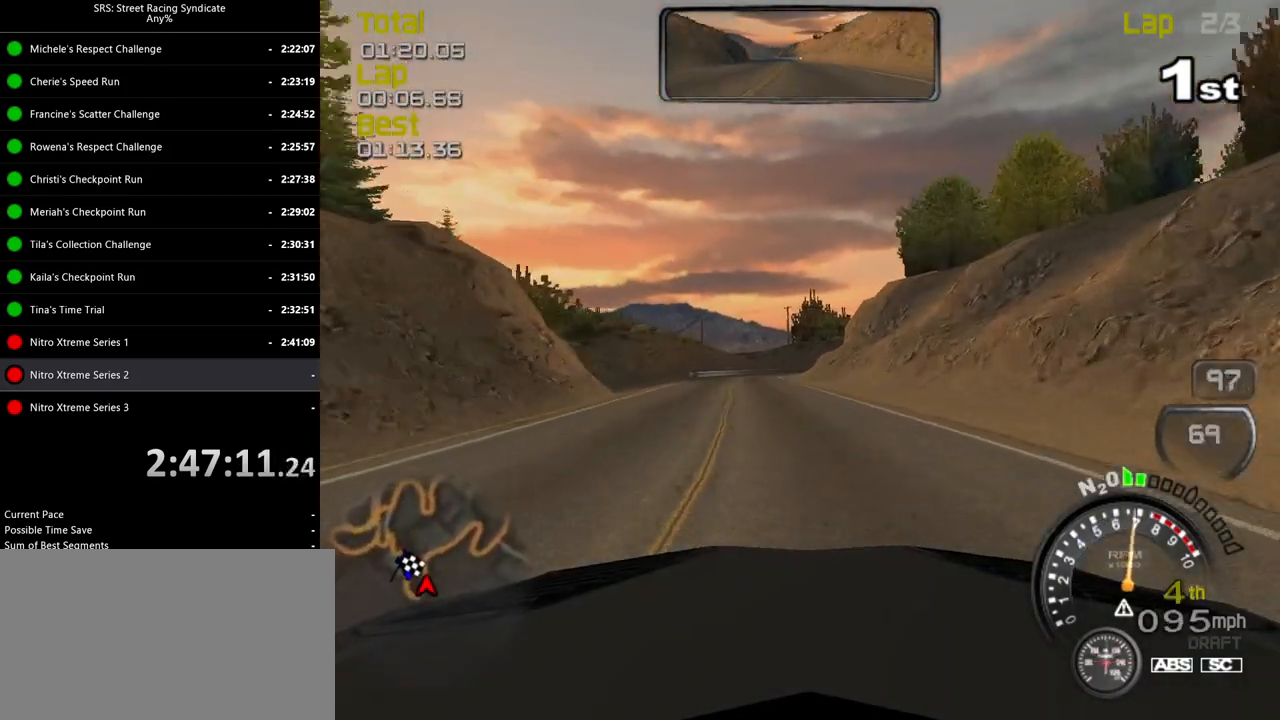
{"buttons": ["R2"], "left_stick": "center", "events": [[33, "TRIANGLE", "up"], [350, "left_stick", "center"]]}
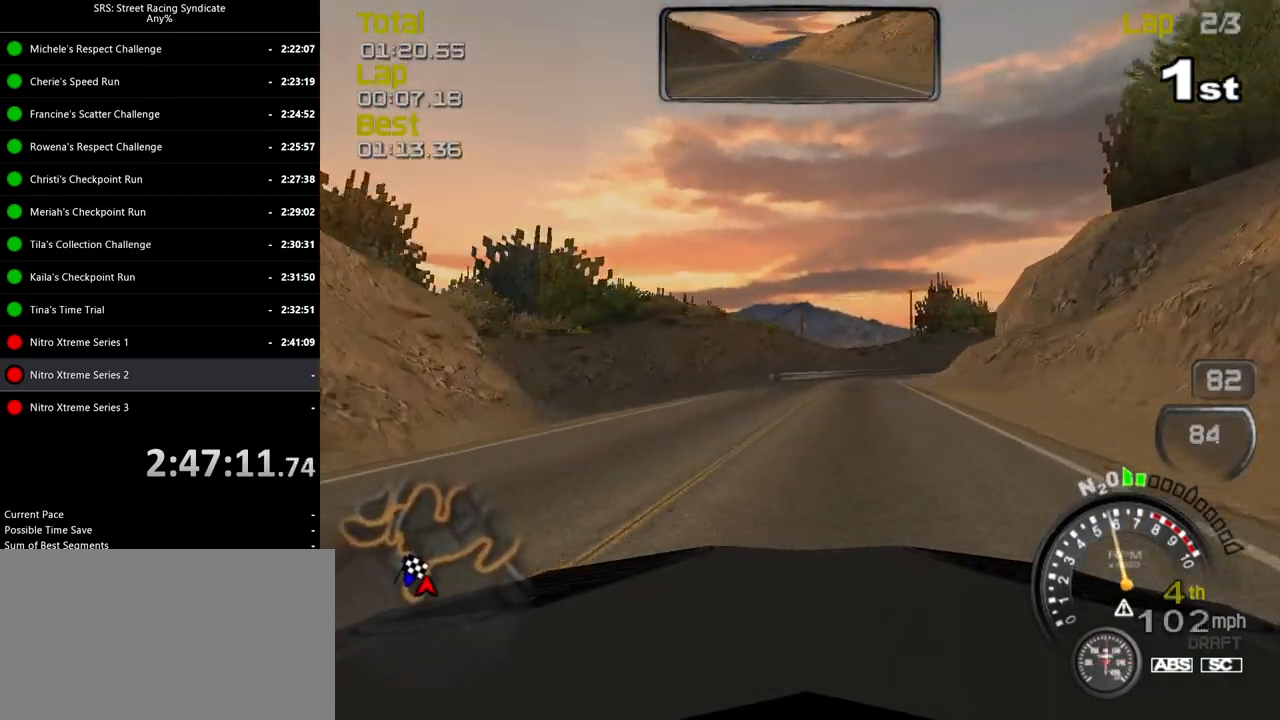
{"buttons": ["R2"], "left_stick": "right", "events": [[101, "left_stick", "right"], [201, "left_stick", "center"], [384, "left_stick", "right"]]}
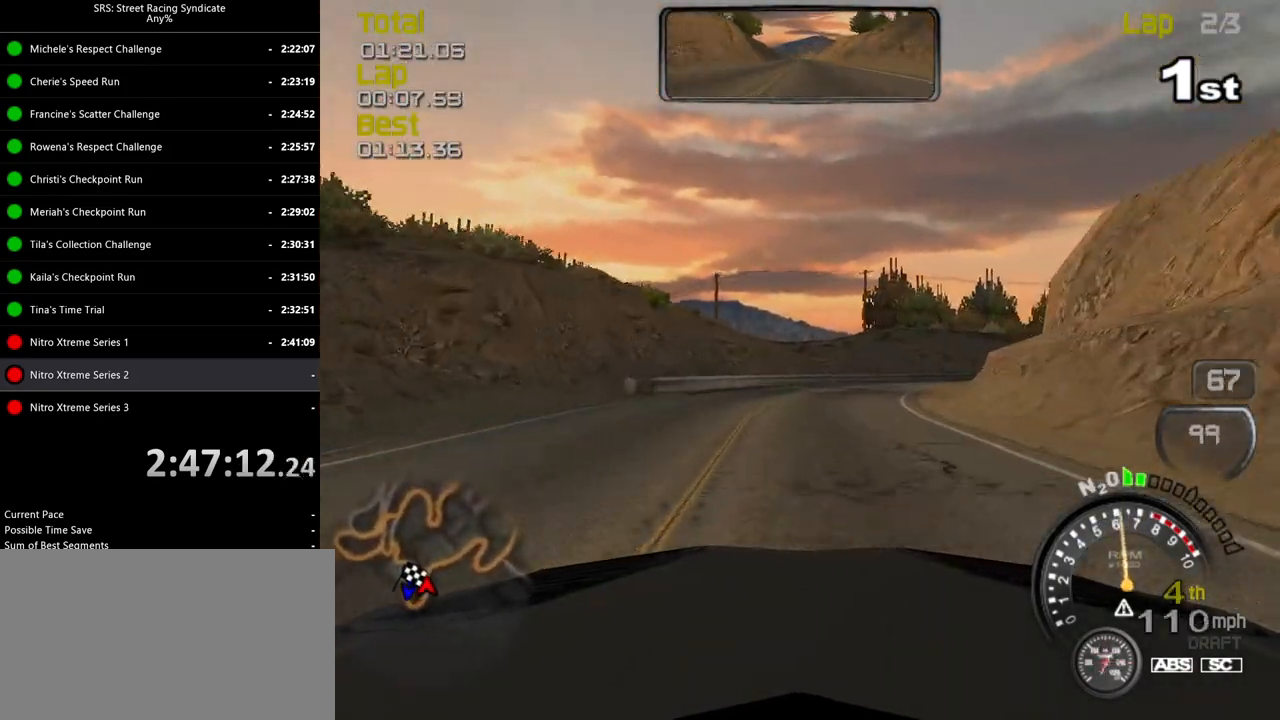
{"buttons": ["R2"], "left_stick": "right", "events": [[67, "R2", "up"], [250, "R2", "down"]]}
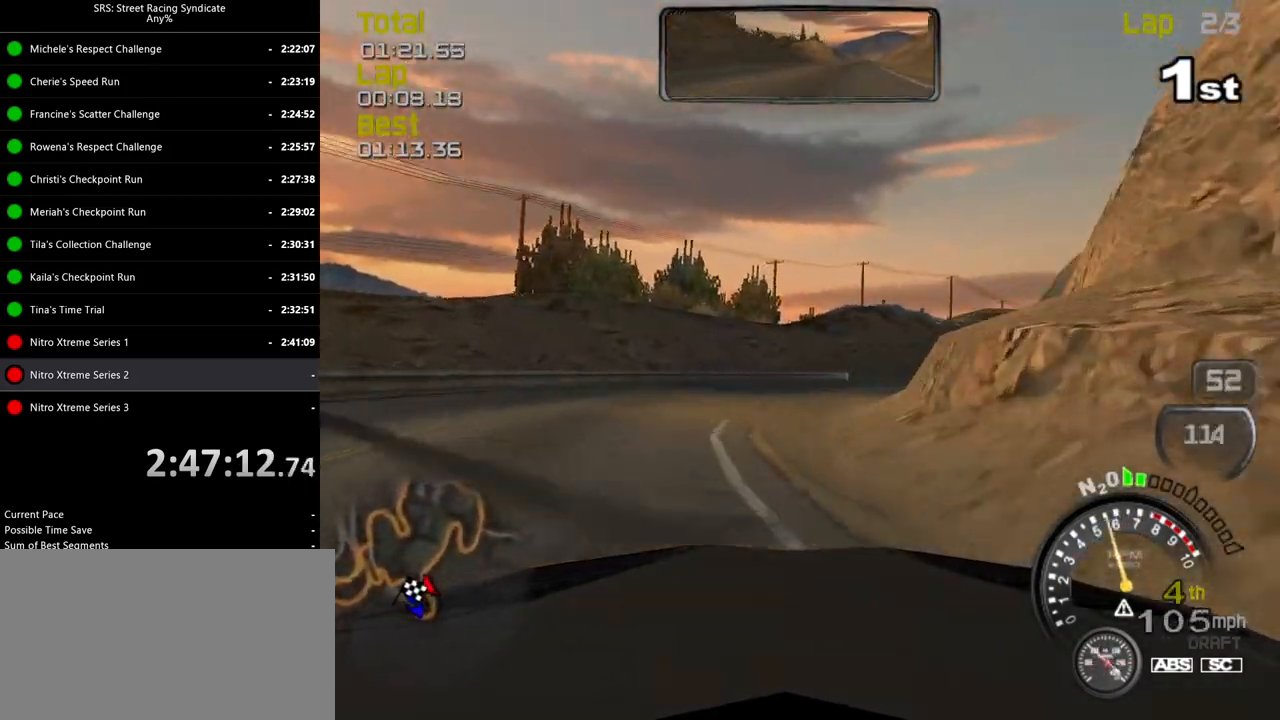
{"buttons": ["R2"], "left_stick": "right", "events": []}
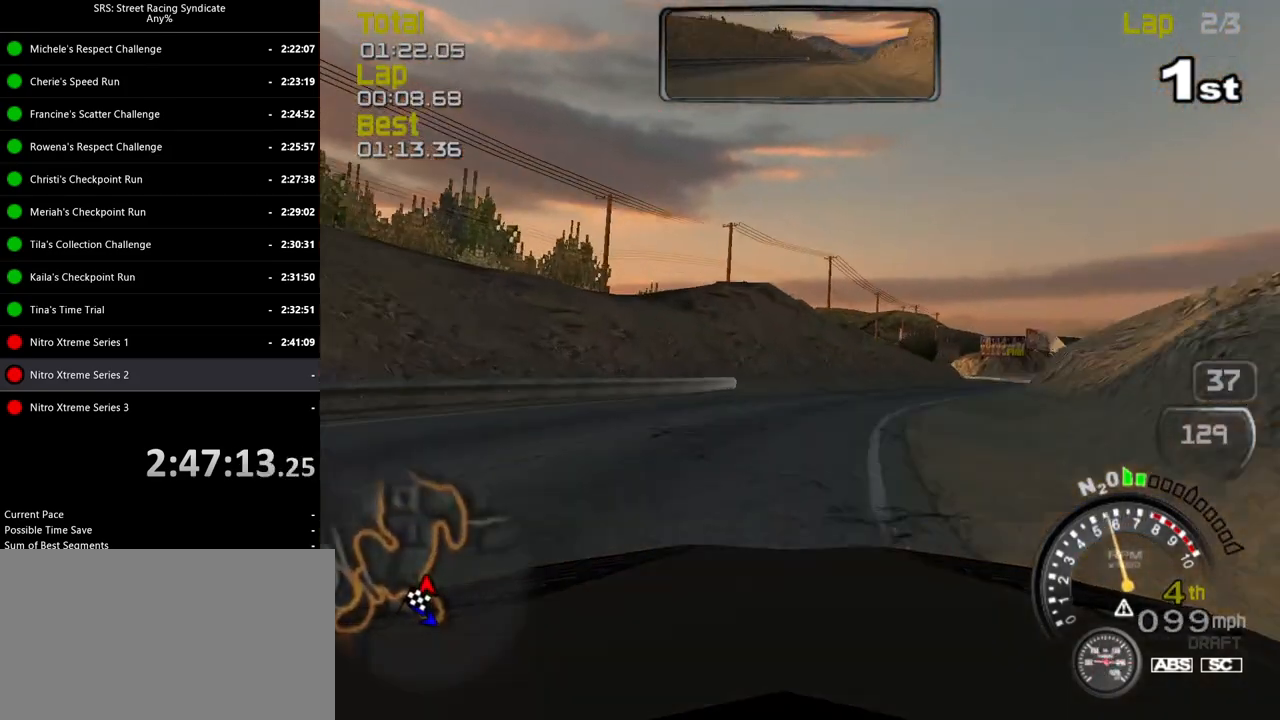
{"buttons": ["R2"], "left_stick": "center", "events": [[484, "left_stick", "center"]]}
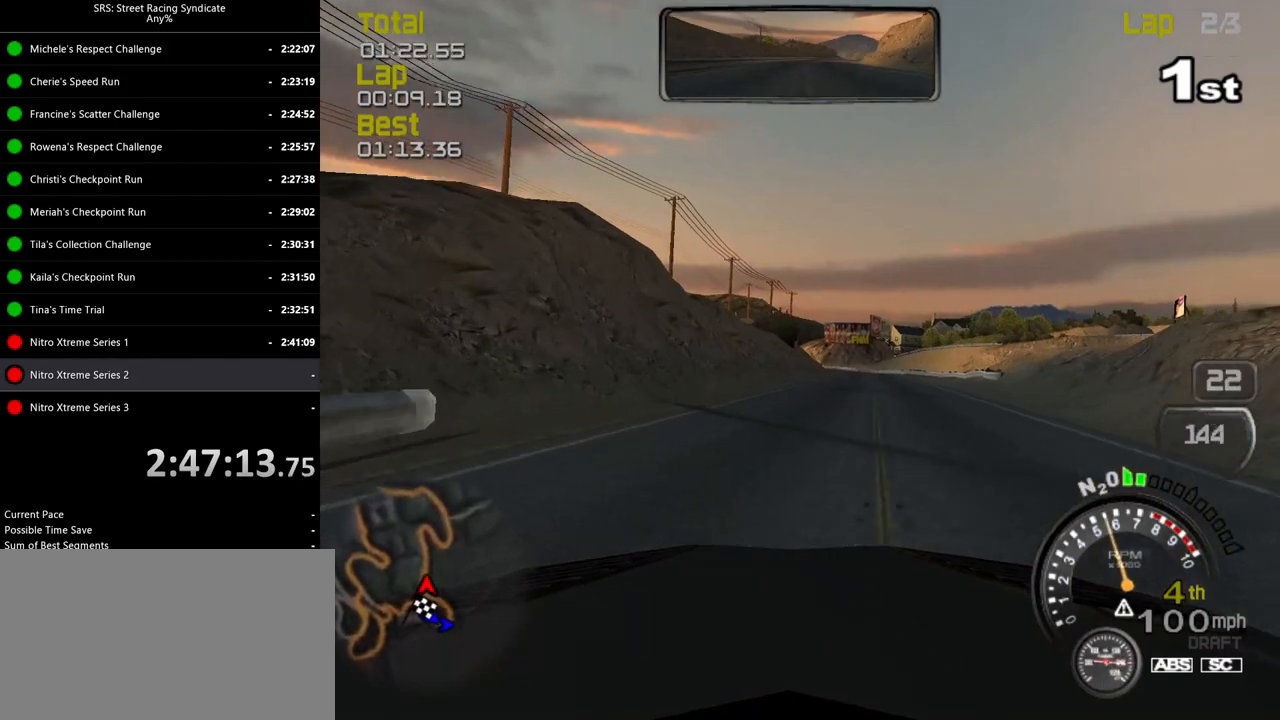
{"buttons": ["R2"], "left_stick": "center", "events": [[134, "left_stick", "right"], [267, "left_stick", "center"], [367, "left_stick", "up-right"], [468, "left_stick", "center"]]}
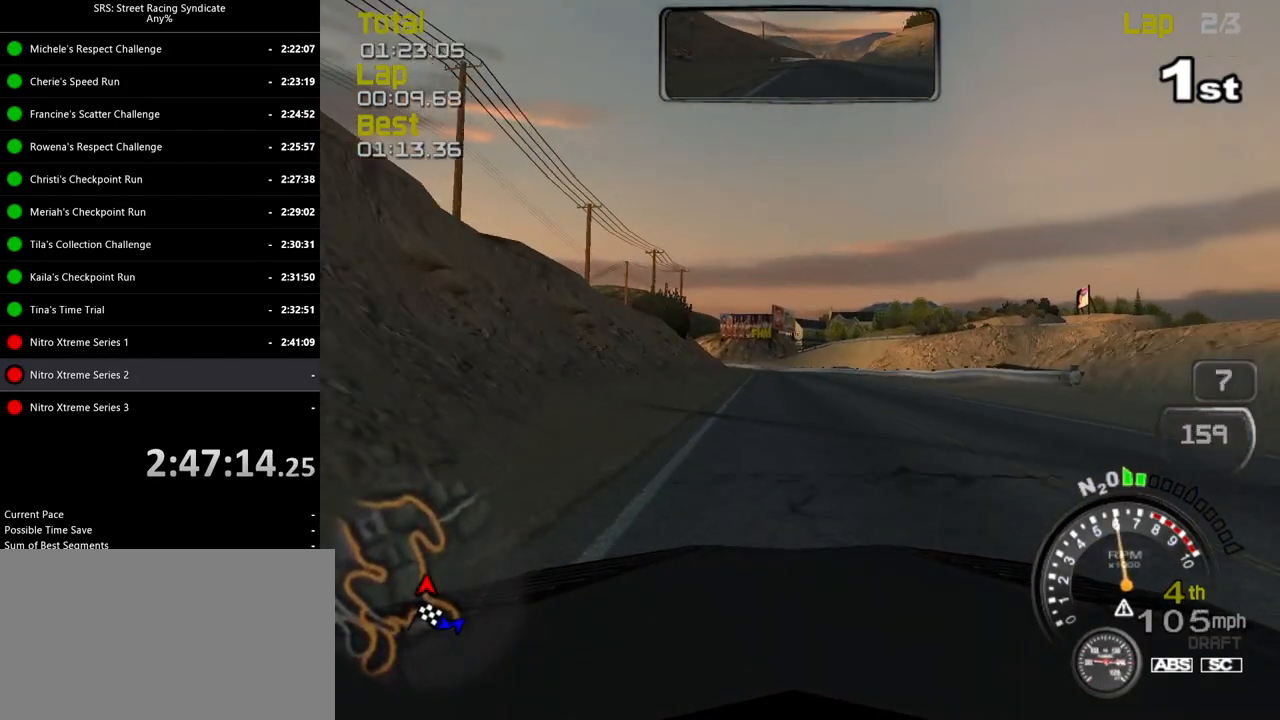
{"buttons": ["R2"], "left_stick": "center", "events": [[183, "left_stick", "up-right"], [284, "left_stick", "center"]]}
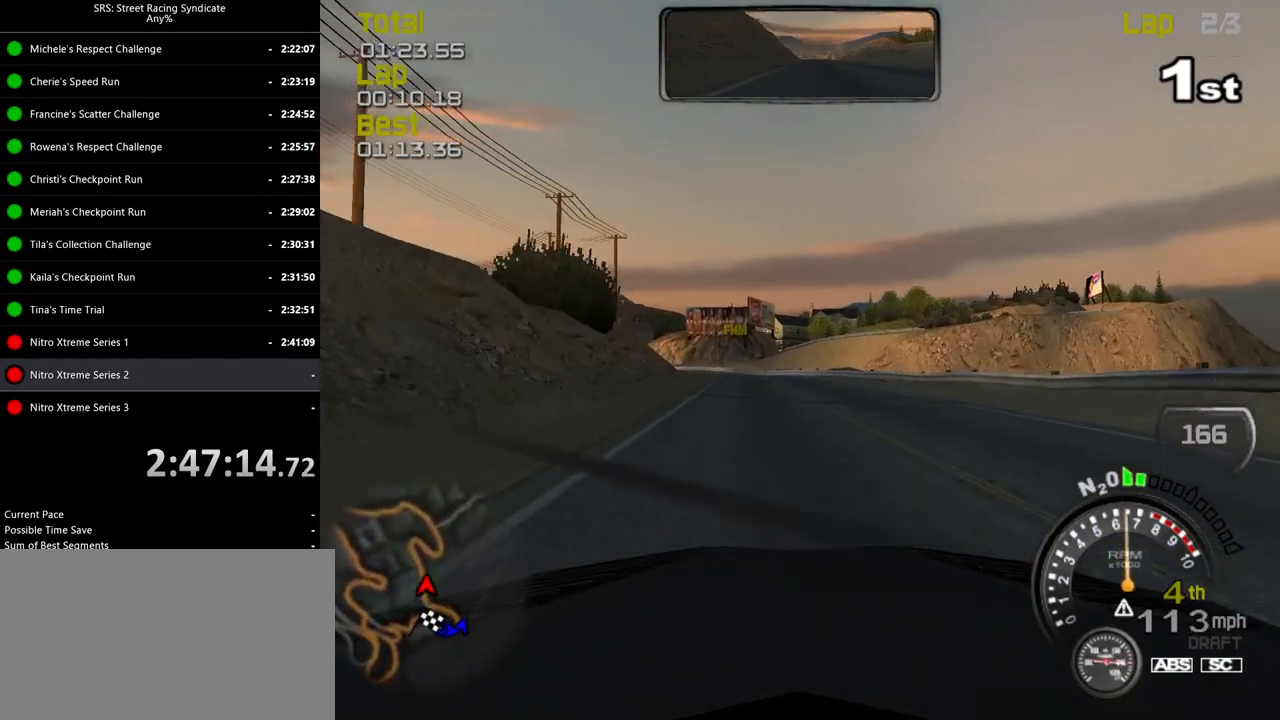
{"buttons": ["R2"], "left_stick": "left", "events": [[151, "left_stick", "left"], [284, "left_stick", "center"], [501, "left_stick", "left"]]}
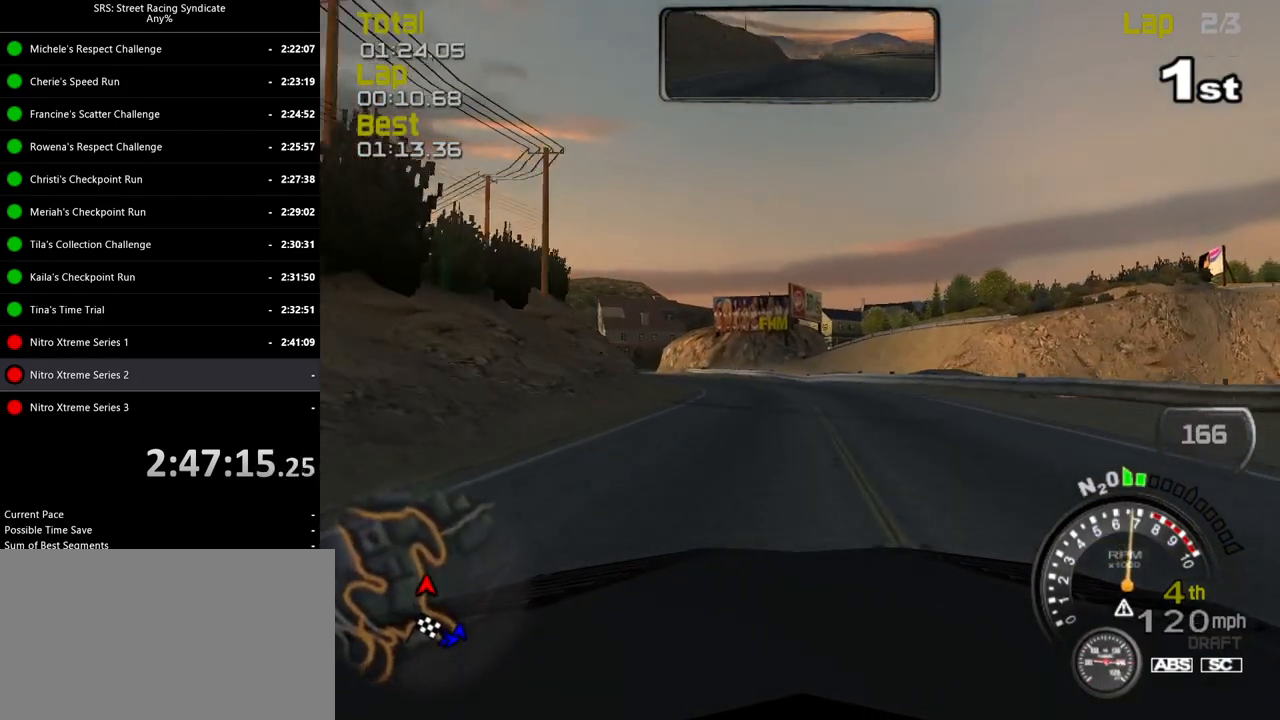
{"buttons": ["R2"], "left_stick": "left", "events": [[83, "TRIANGLE", "down"], [167, "TRIANGLE", "up"], [250, "left_stick", "center"], [317, "left_stick", "left"]]}
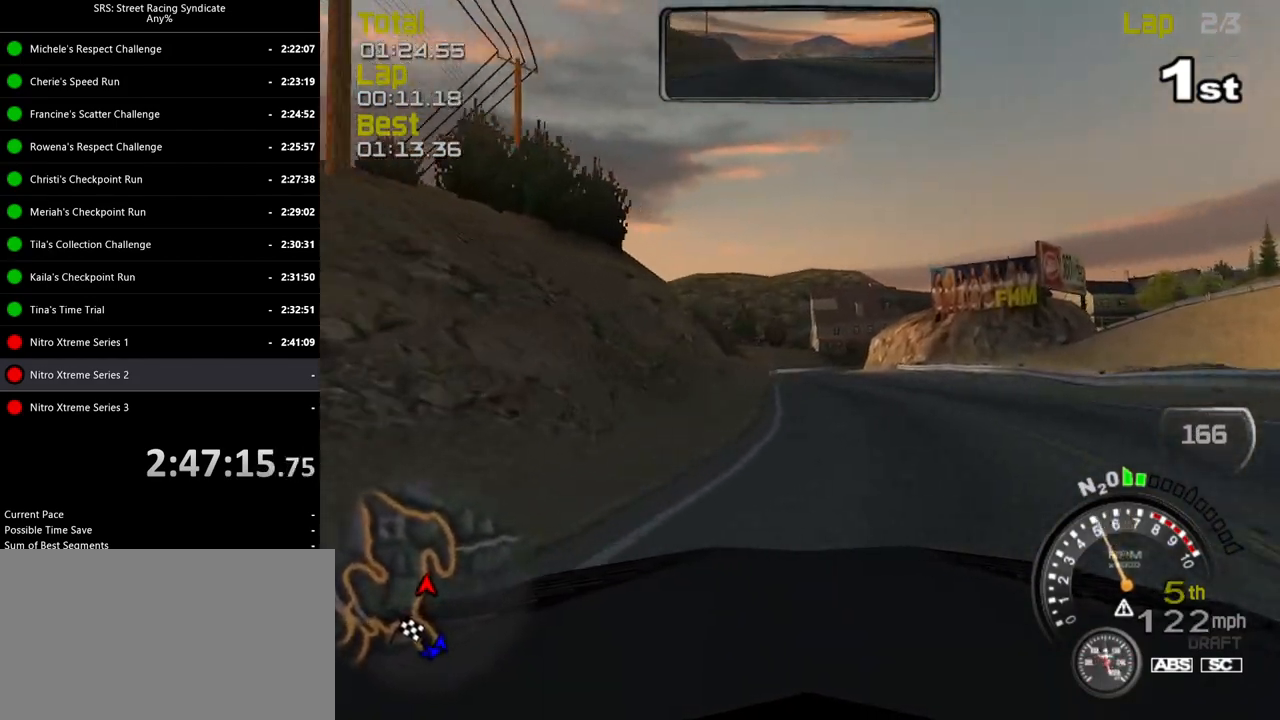
{"buttons": ["R2"], "left_stick": "left", "events": [[217, "left_stick", "center"], [468, "left_stick", "left"]]}
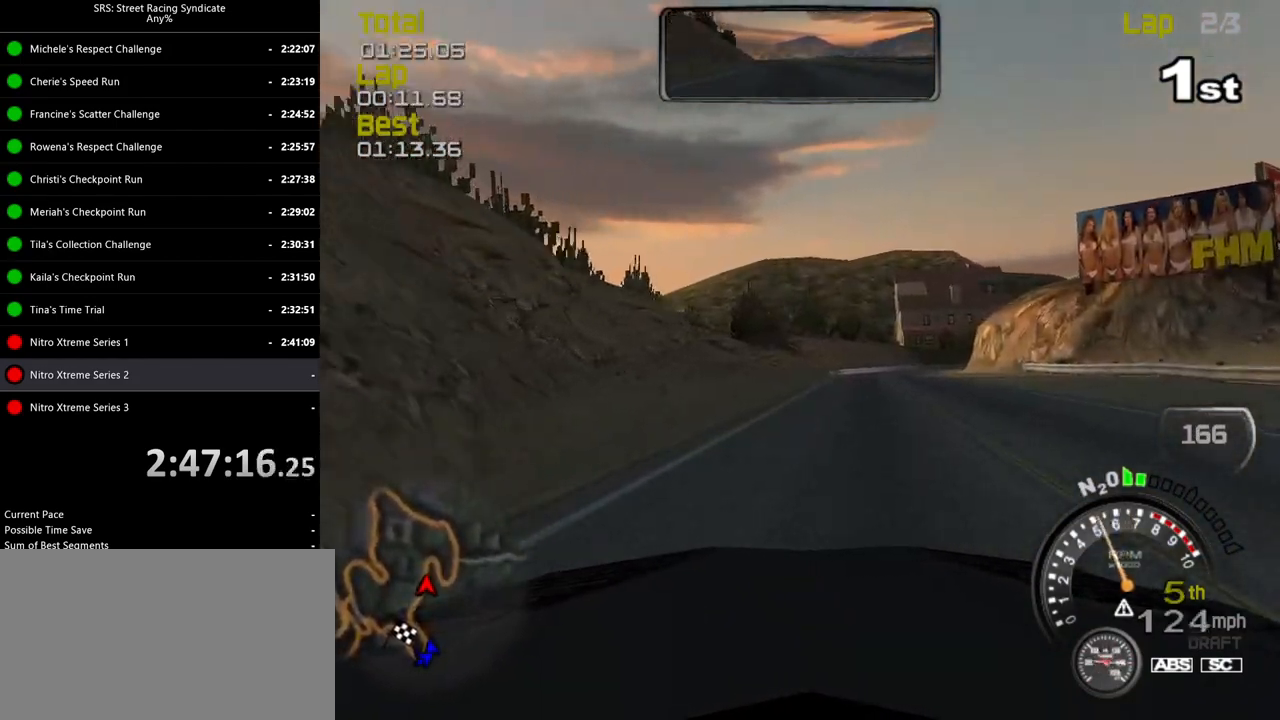
{"buttons": ["L2"], "left_stick": "right", "events": [[67, "left_stick", "center"], [217, "left_stick", "right"], [367, "left_stick", "center"], [484, "R2", "up"], [500, "L2", "down"], [500, "left_stick", "right"]]}
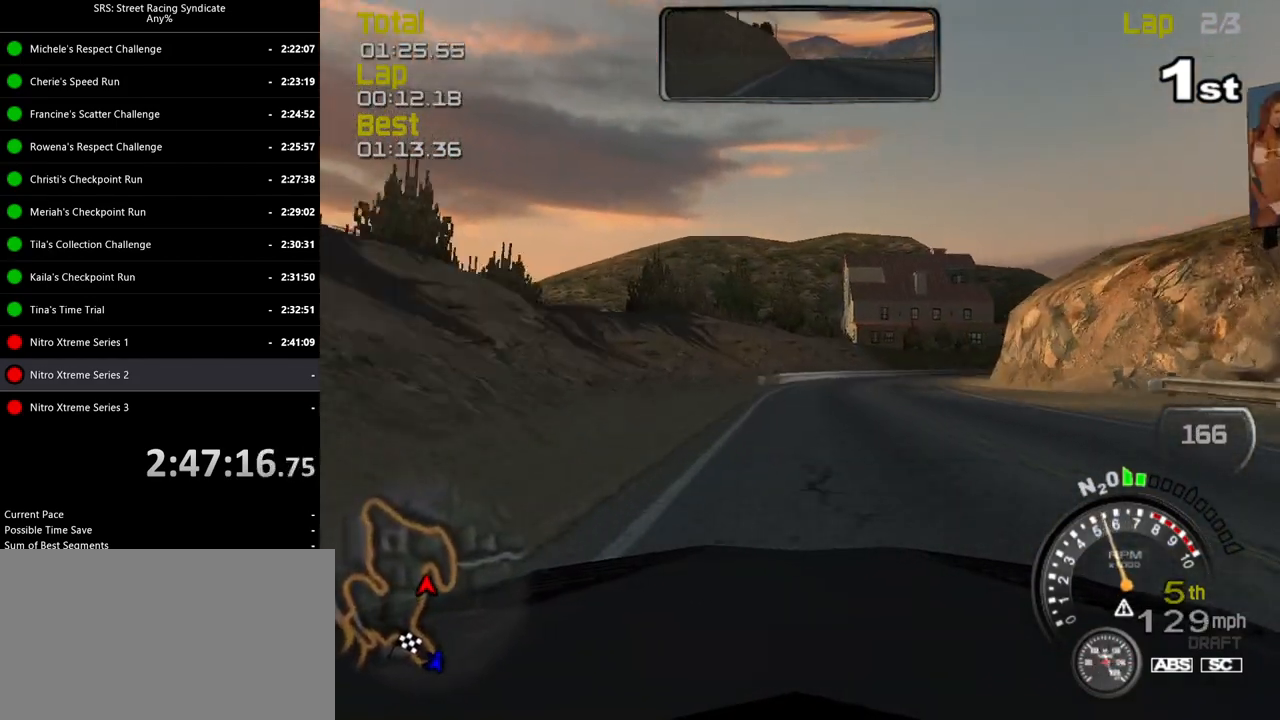
{"buttons": ["CROSS", "L2"], "left_stick": "right", "events": [[101, "CROSS", "down"], [184, "CROSS", "up"], [184, "left_stick", "up"], [251, "left_stick", "center"], [468, "CROSS", "down"], [468, "left_stick", "right"]]}
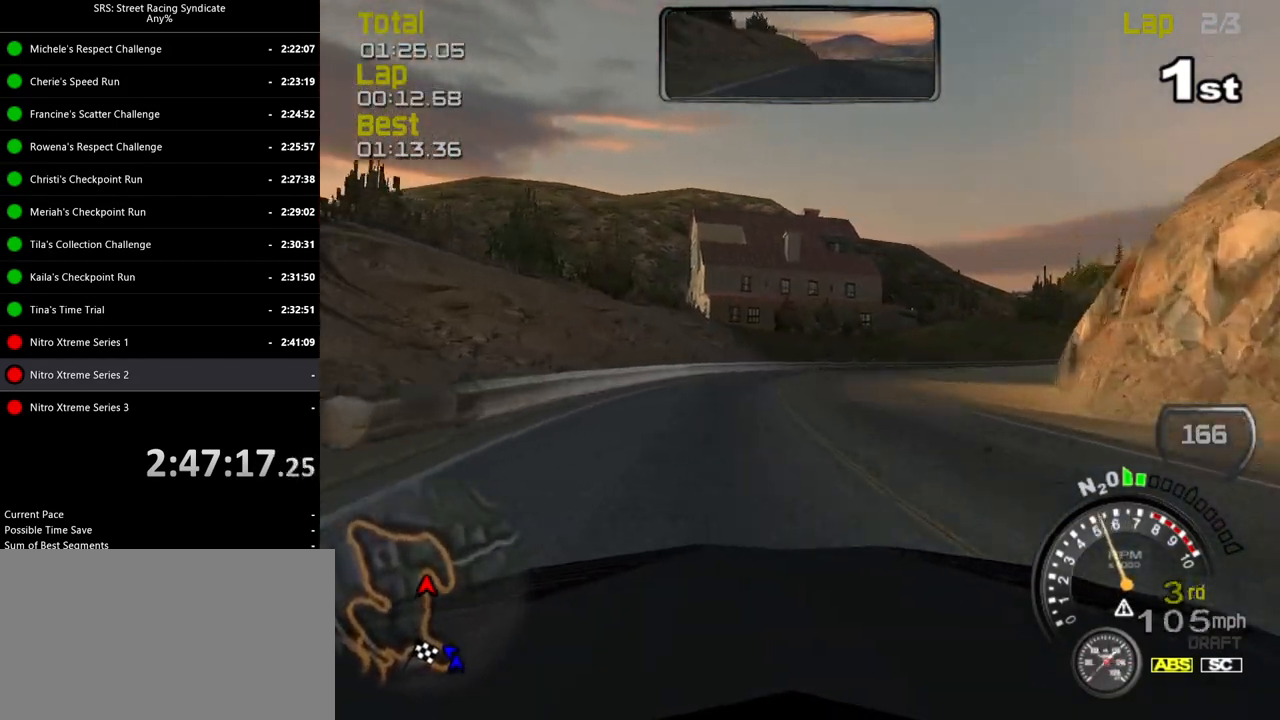
{"buttons": [], "left_stick": "right", "events": [[67, "CROSS", "up"], [317, "L2", "up"]]}
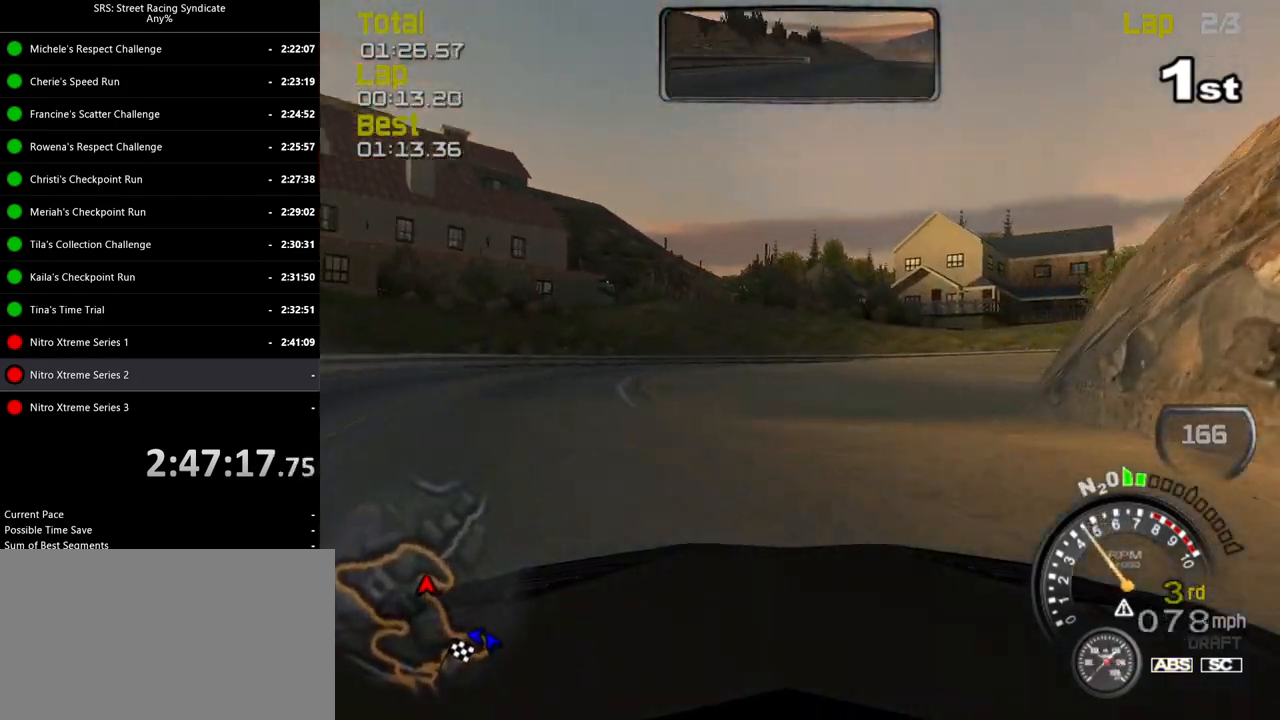
{"buttons": ["R2"], "left_stick": "right", "events": [[234, "R2", "down"]]}
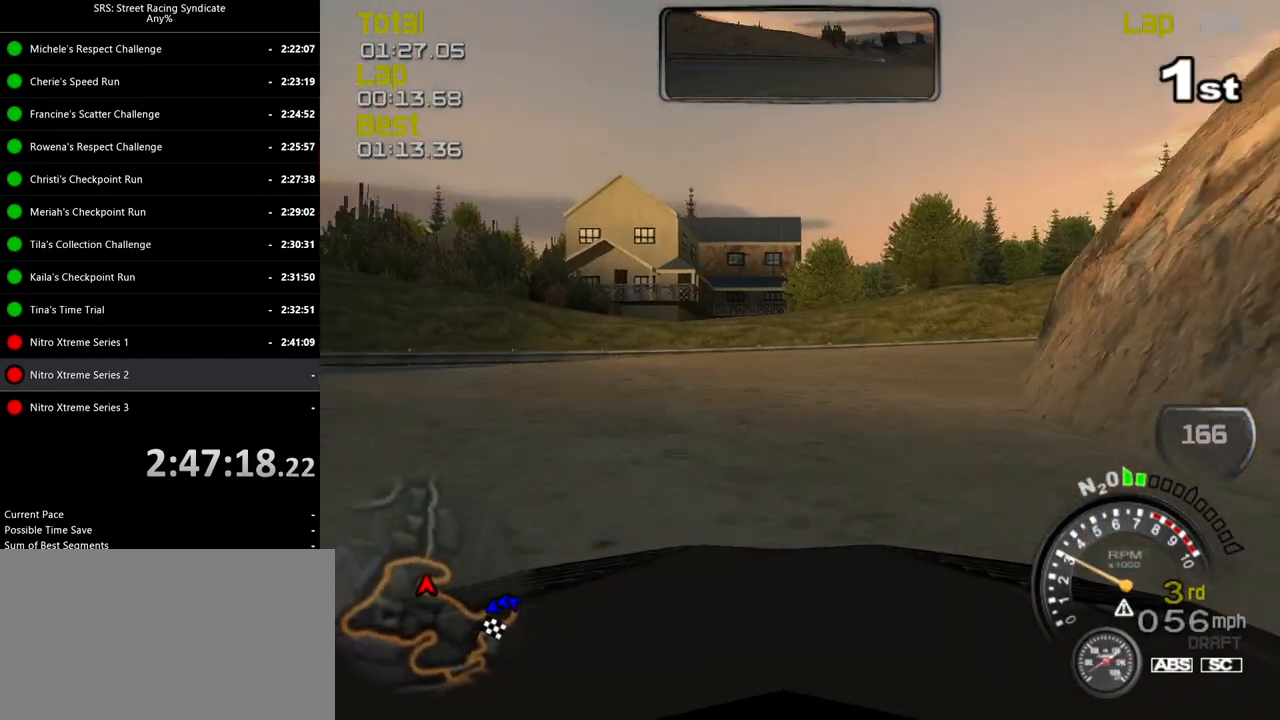
{"buttons": ["R2"], "left_stick": "center", "events": [[451, "left_stick", "center"]]}
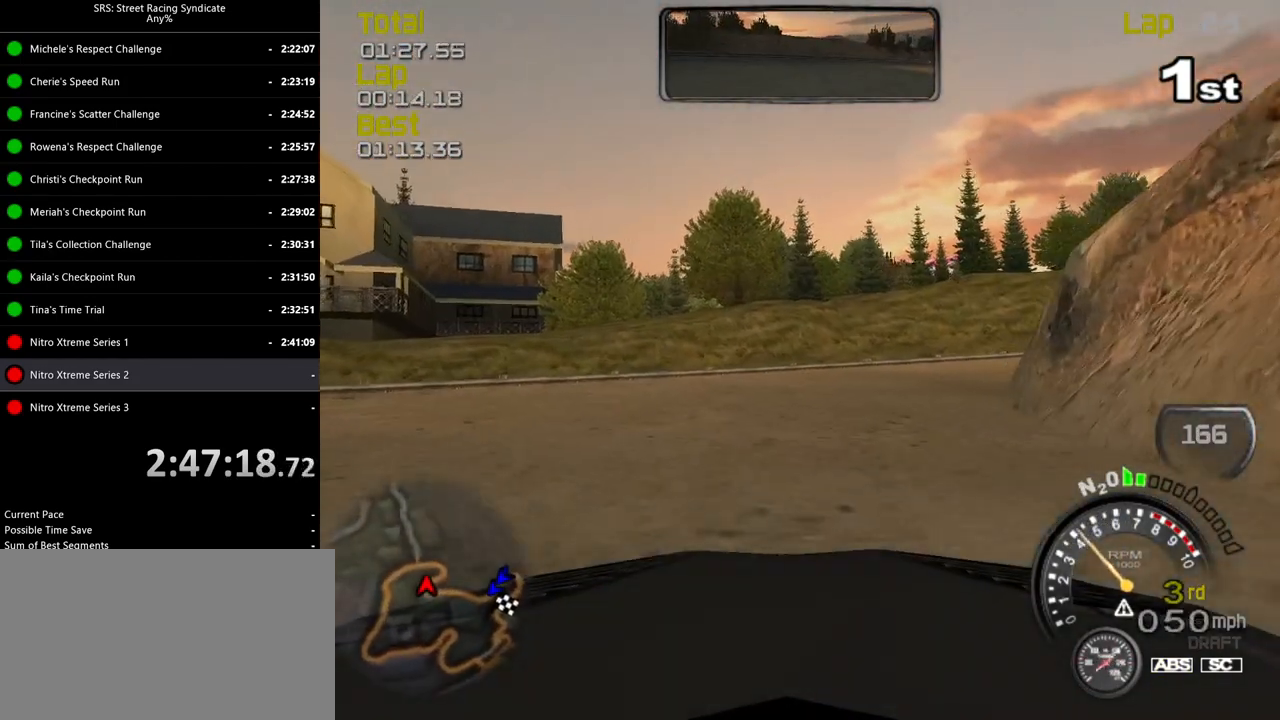
{"buttons": ["R2"], "left_stick": "right", "events": [[50, "left_stick", "right"]]}
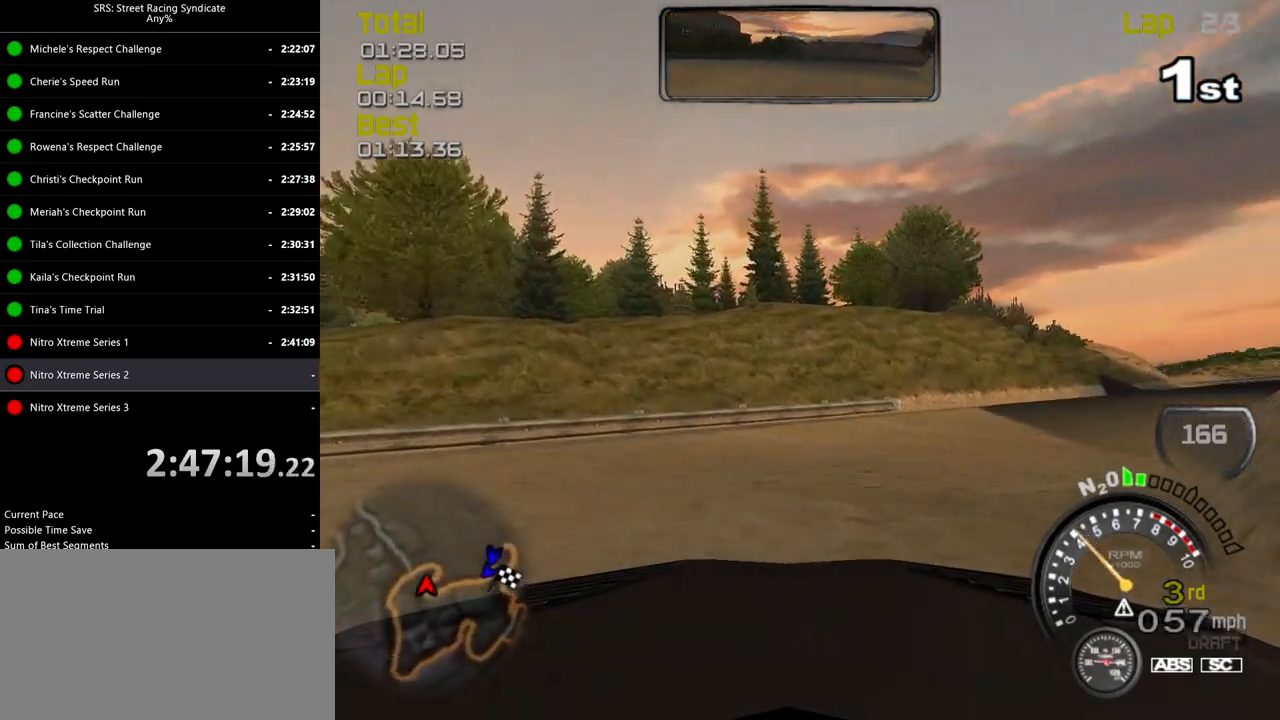
{"buttons": ["R2"], "left_stick": "right", "events": [[267, "left_stick", "center"], [434, "left_stick", "right"]]}
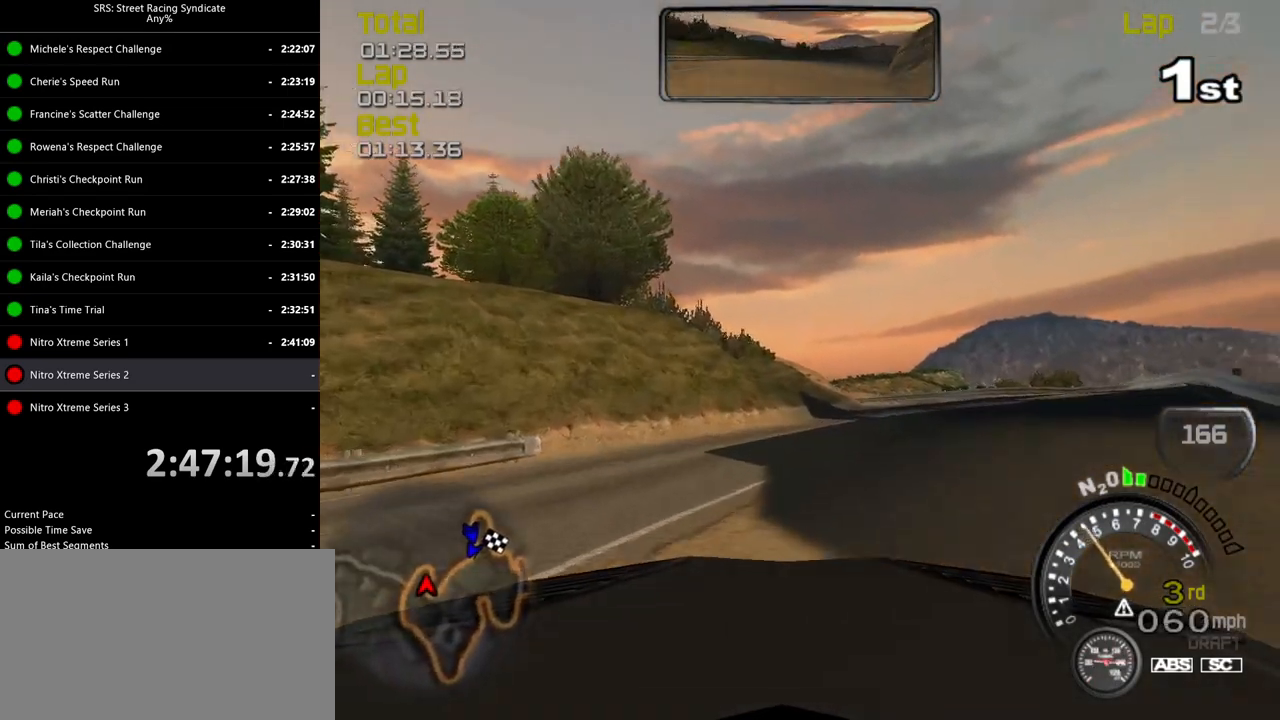
{"buttons": ["R2"], "left_stick": "right", "events": [[267, "left_stick", "center"], [450, "left_stick", "right"]]}
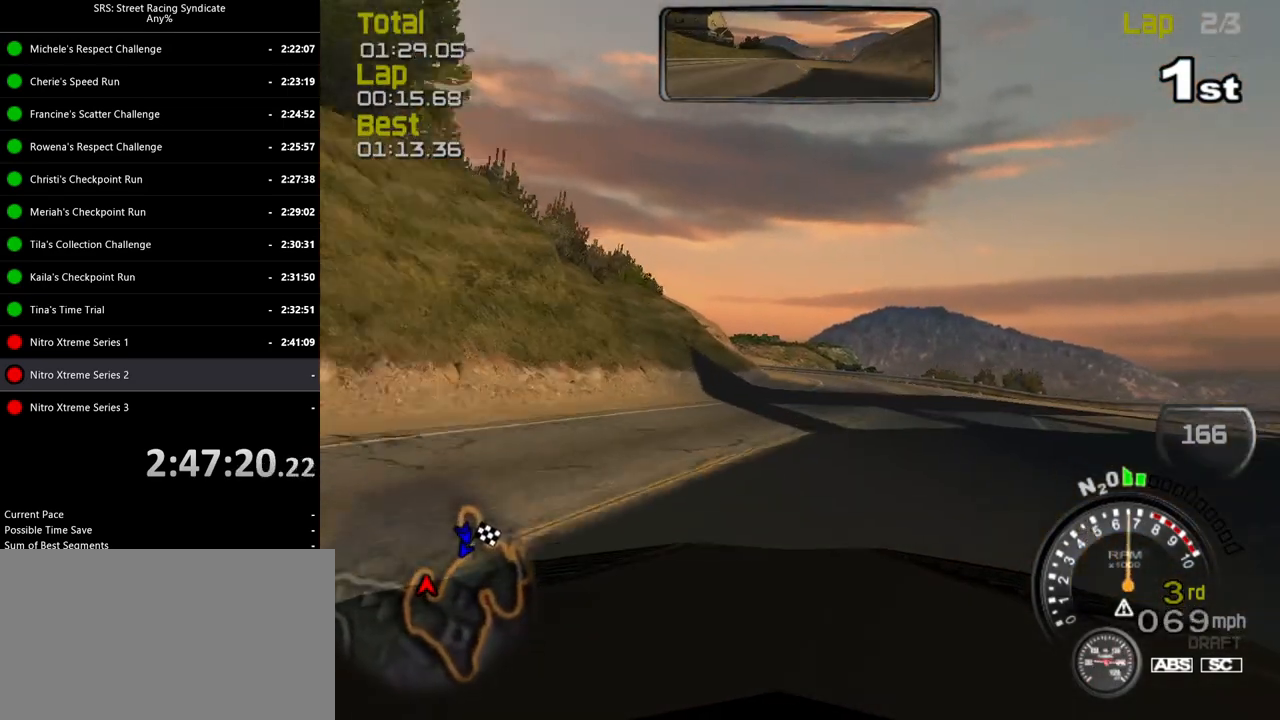
{"buttons": ["R2"], "left_stick": "center", "events": [[251, "left_stick", "center"]]}
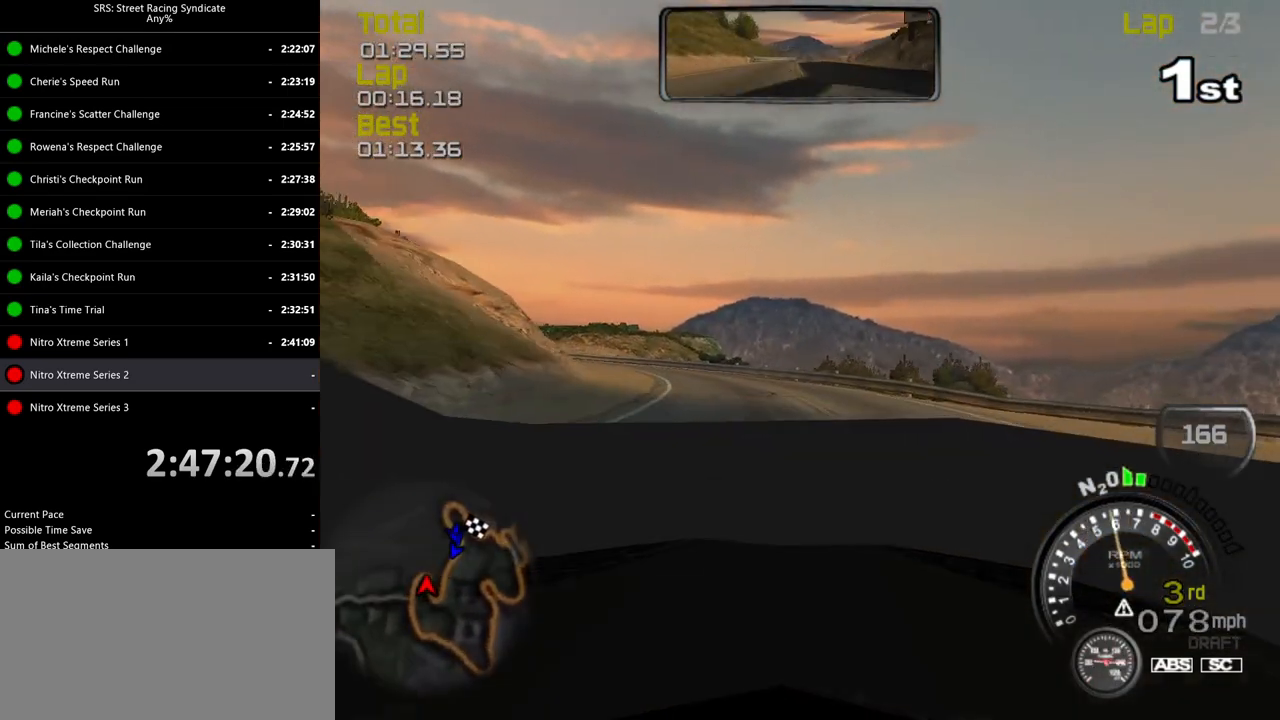
{"buttons": ["R2"], "left_stick": "up-left", "events": [[167, "left_stick", "left"], [333, "left_stick", "up-left"]]}
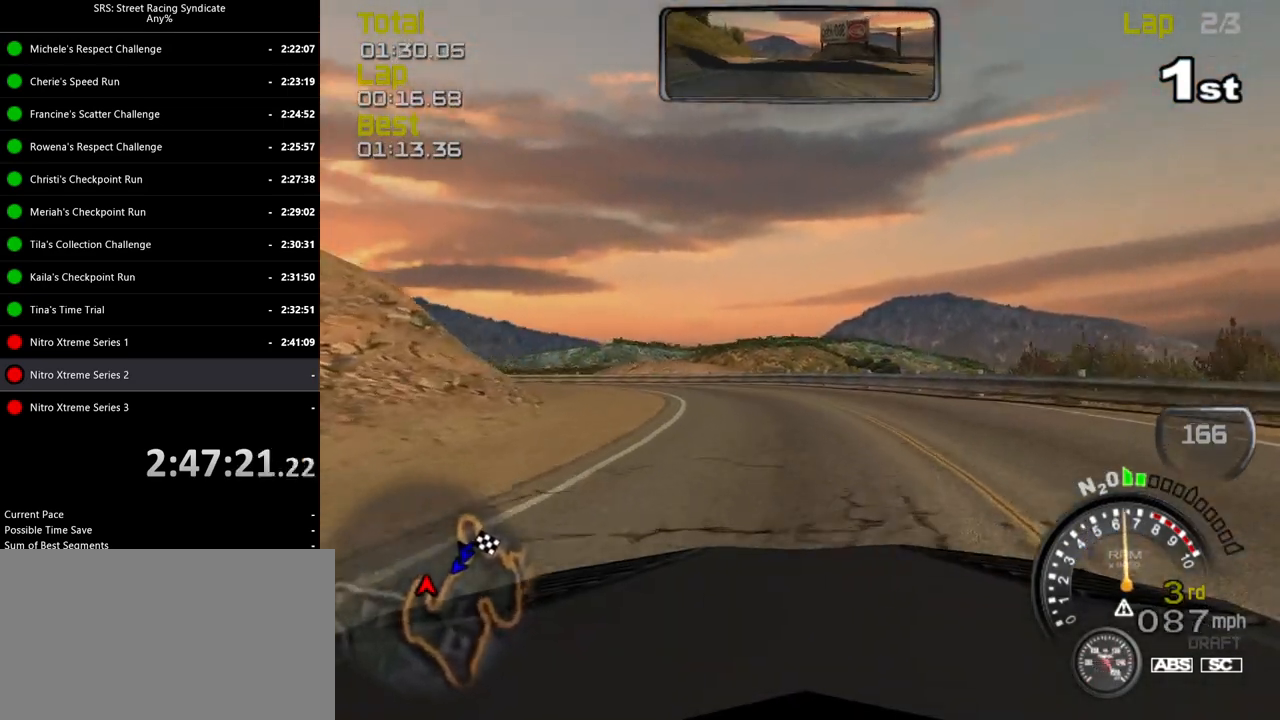
{"buttons": [], "left_stick": "up-left", "events": [[100, "L2", "down"], [134, "R2", "up"], [401, "L2", "up"]]}
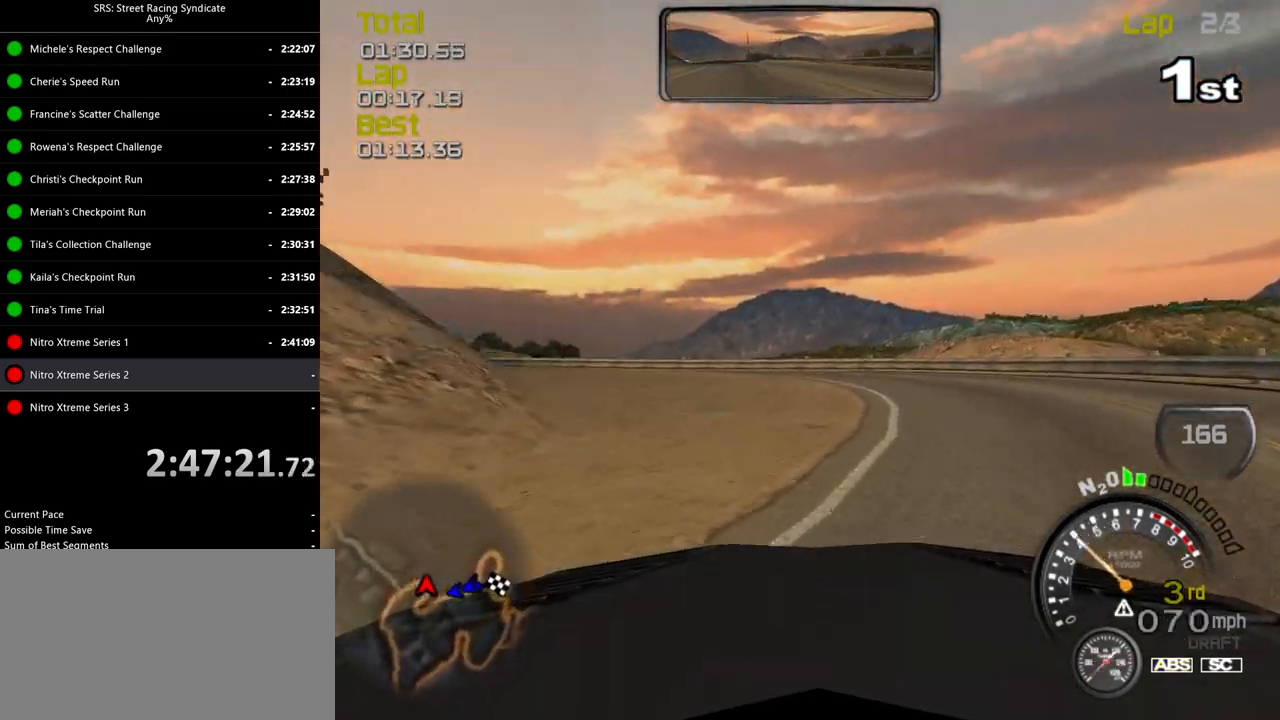
{"buttons": ["R2"], "left_stick": "up-left", "events": [[83, "R2", "down"]]}
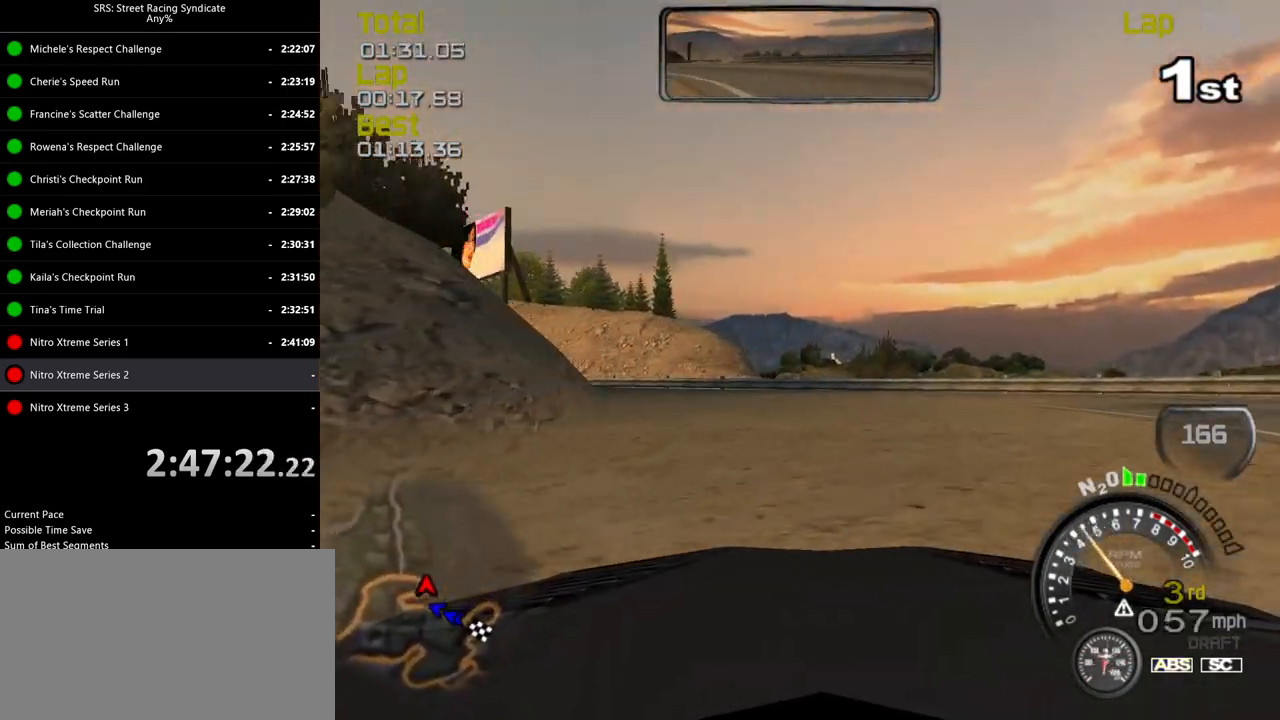
{"buttons": ["R2"], "left_stick": "up-left", "events": []}
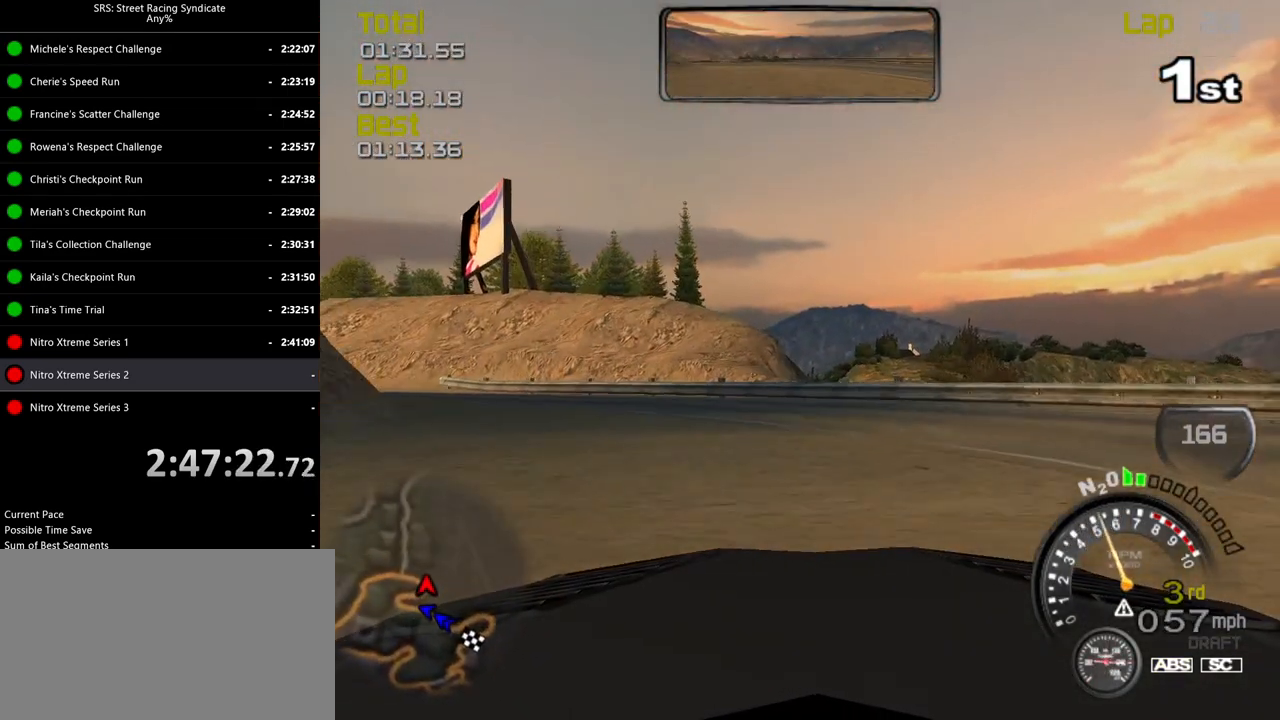
{"buttons": ["R2"], "left_stick": "up-left", "events": []}
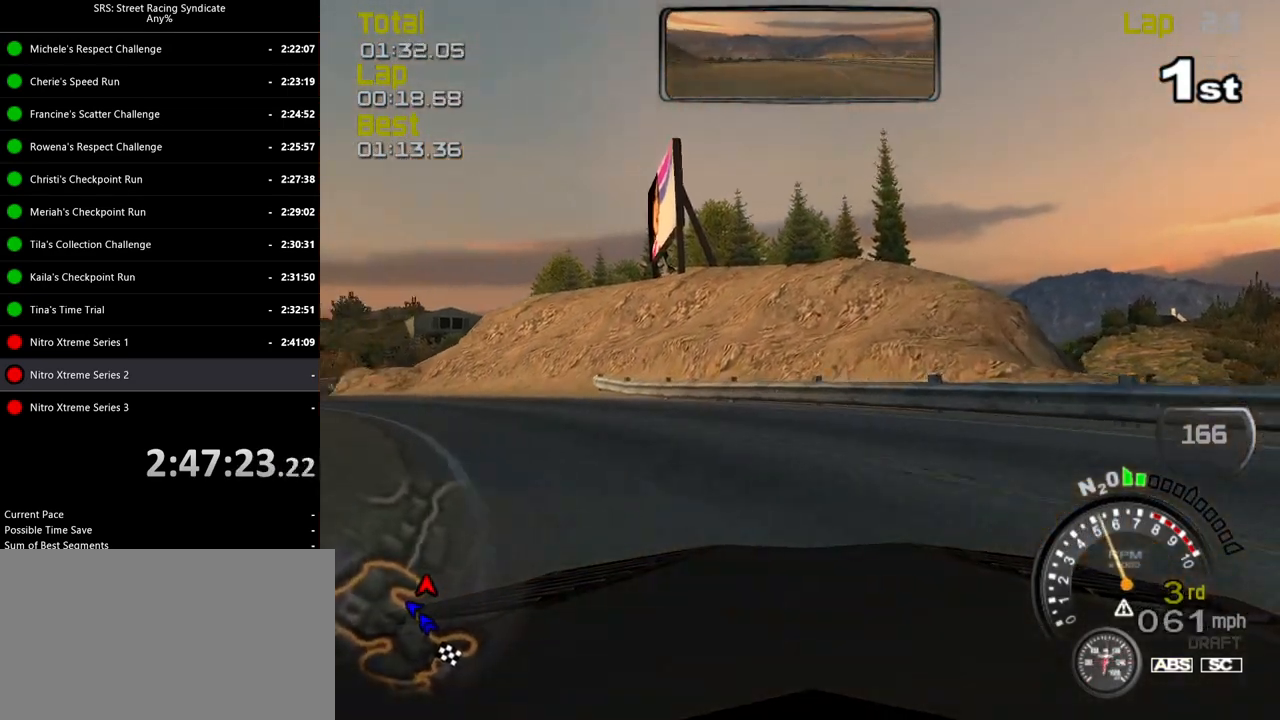
{"buttons": ["R2"], "left_stick": "left", "events": [[367, "left_stick", "left"]]}
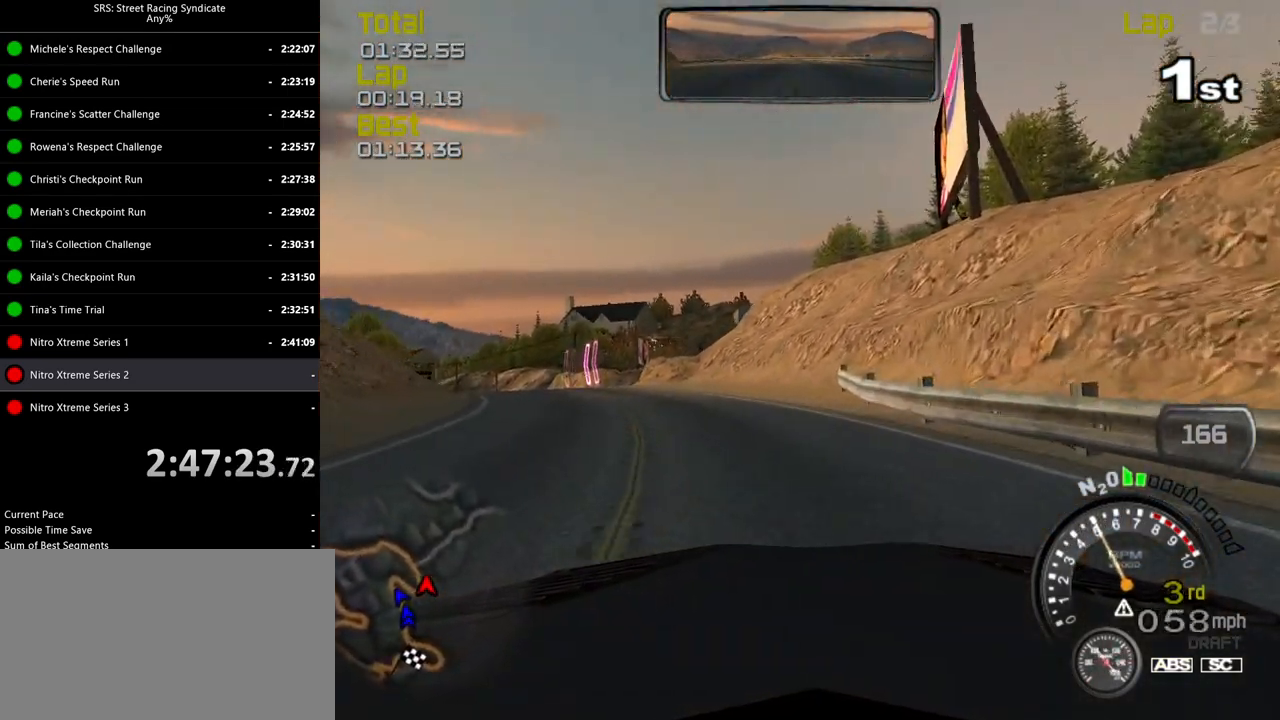
{"buttons": ["R2"], "left_stick": "left", "events": [[267, "left_stick", "center"], [417, "left_stick", "left"]]}